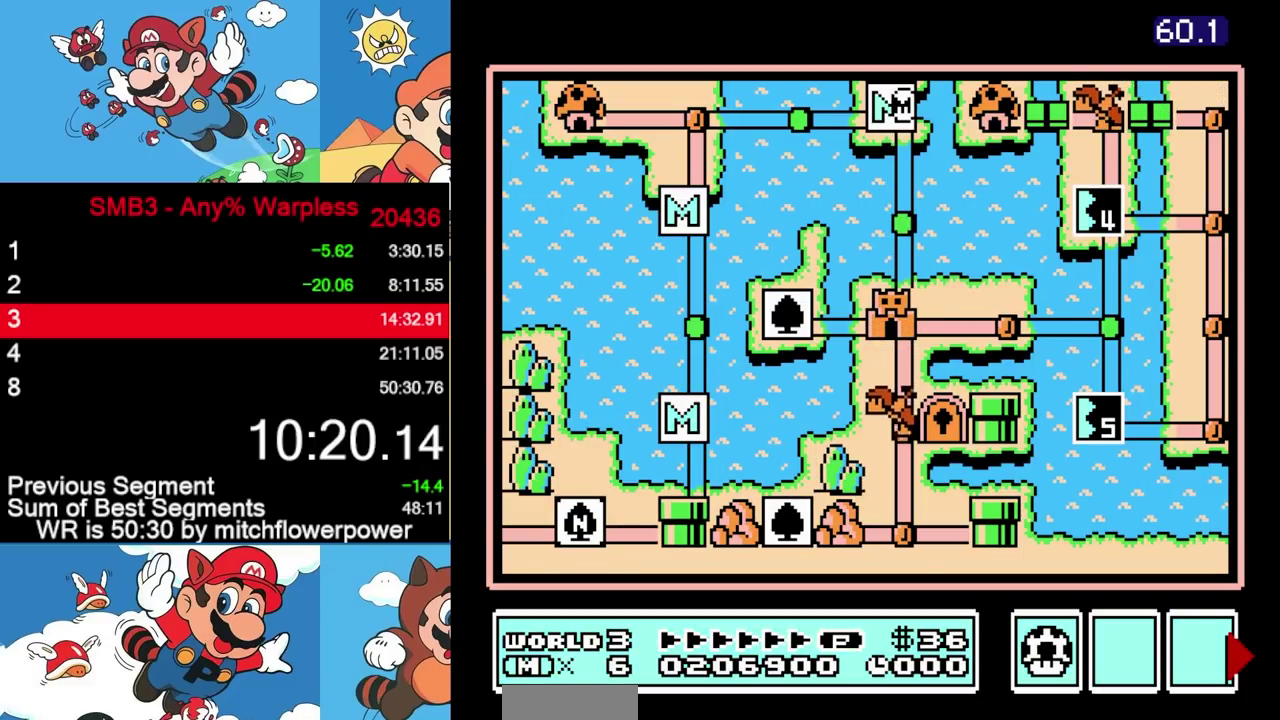
Gameplay with a controller (Nintendo layout); each line is a JSON object with the inputs held at the frame after it. "events" lists button and stick changes between this image and that frame as [ms after this image, input, new state], when the widget could be followed in between. Not read: L3 R3.
{"buttons": [], "events": [[17, "DPAD_DOWN", "down"], [450, "DPAD_DOWN", "up"]]}
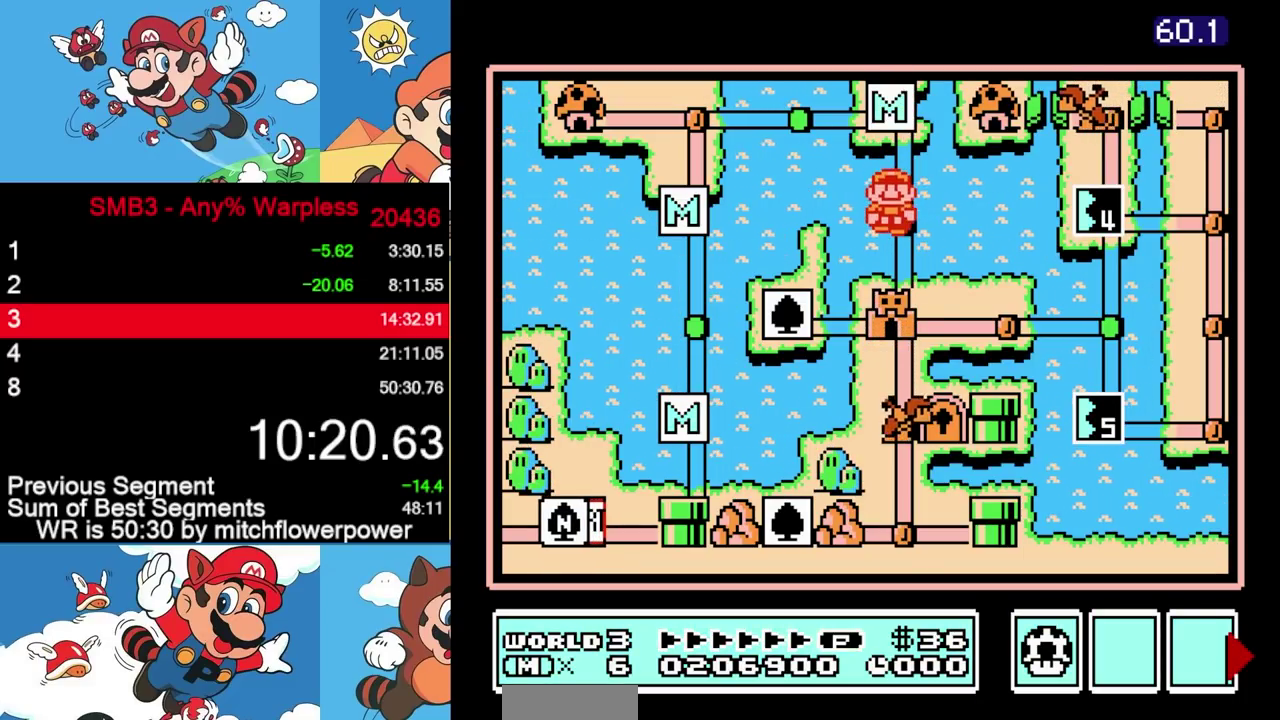
{"buttons": [], "events": [[17, "DPAD_DOWN", "down"], [267, "DPAD_DOWN", "up"], [317, "A", "down"], [483, "A", "up"]]}
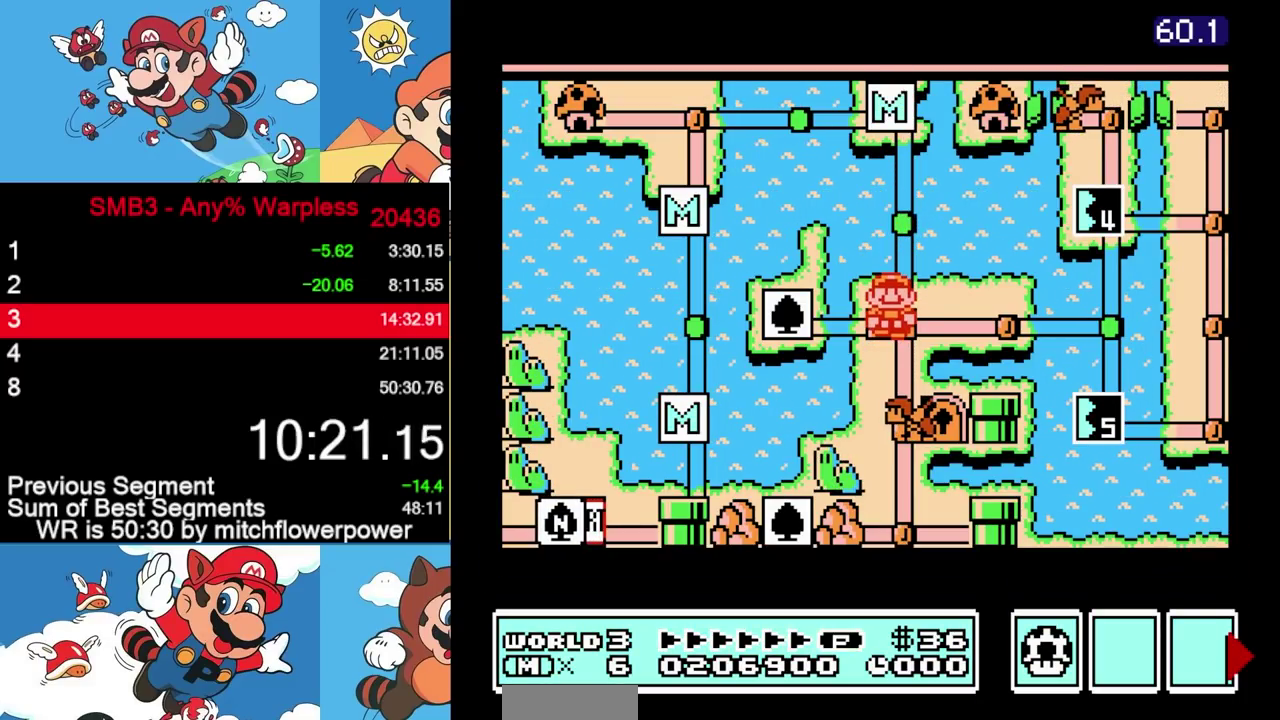
{"buttons": ["B", "DPAD_RIGHT"], "events": [[33, "B", "down"], [250, "DPAD_RIGHT", "down"]]}
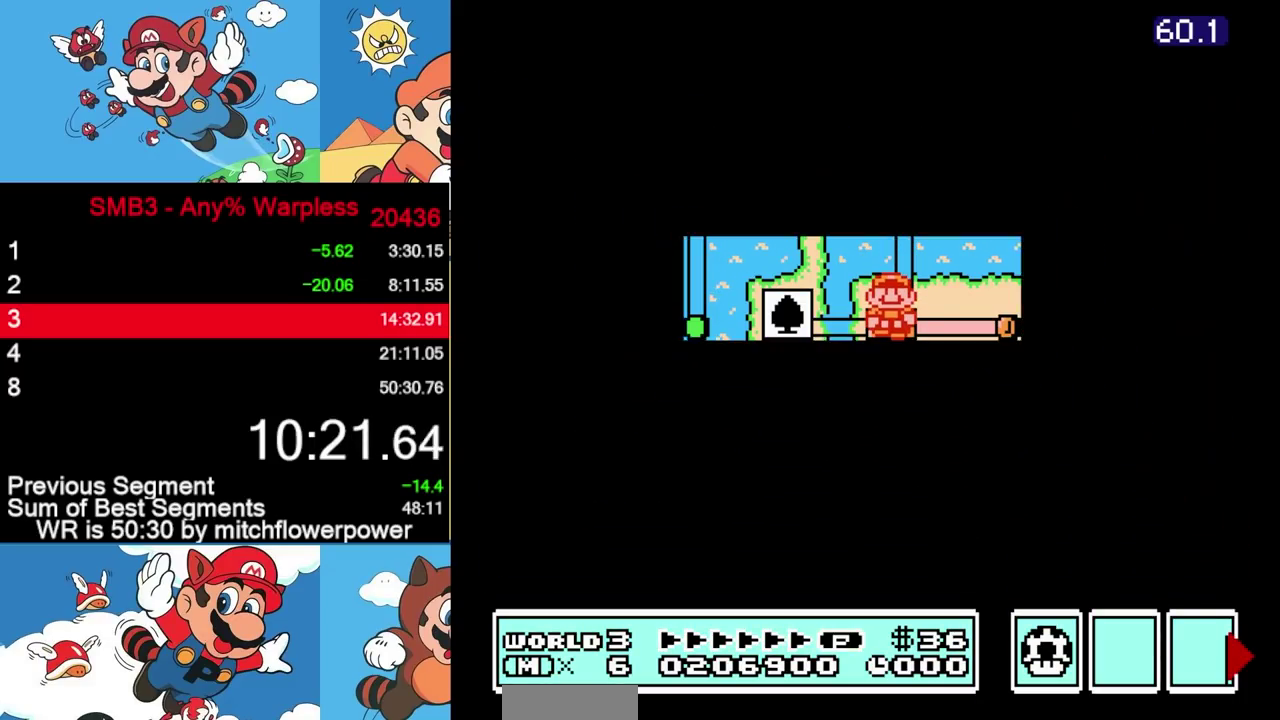
{"buttons": ["B", "DPAD_RIGHT"]}
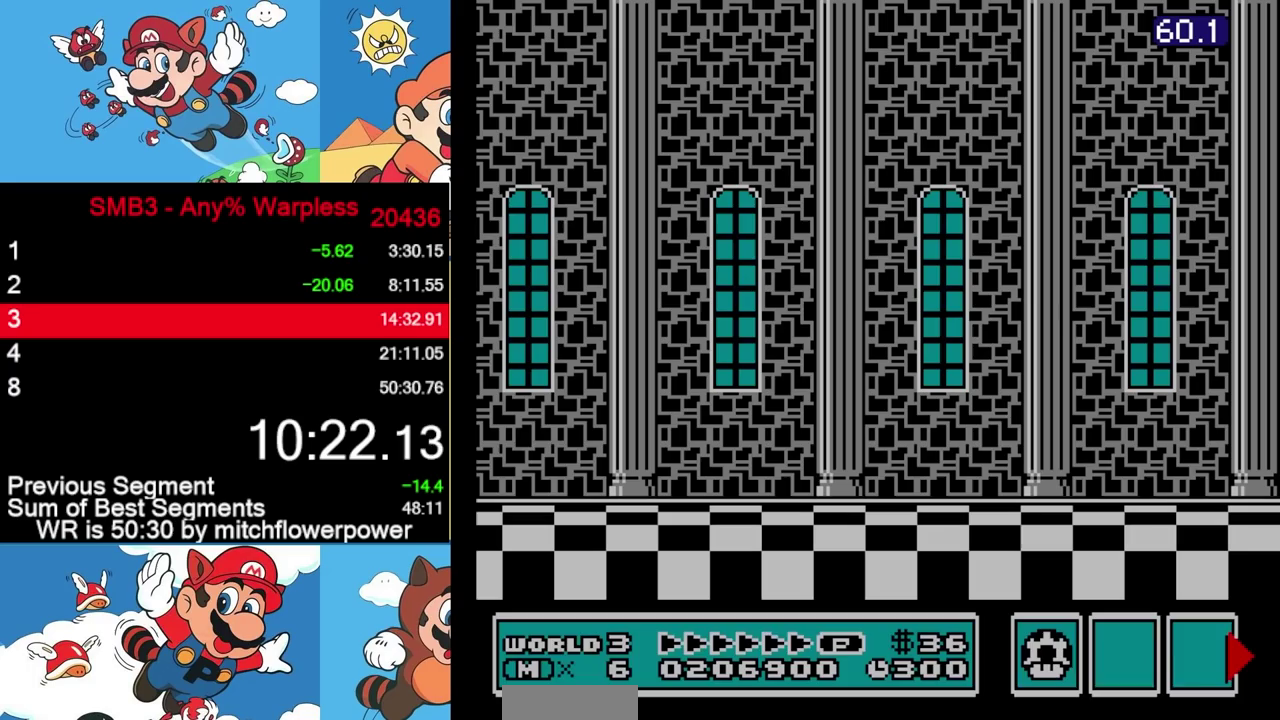
{"buttons": ["B", "DPAD_RIGHT"], "events": []}
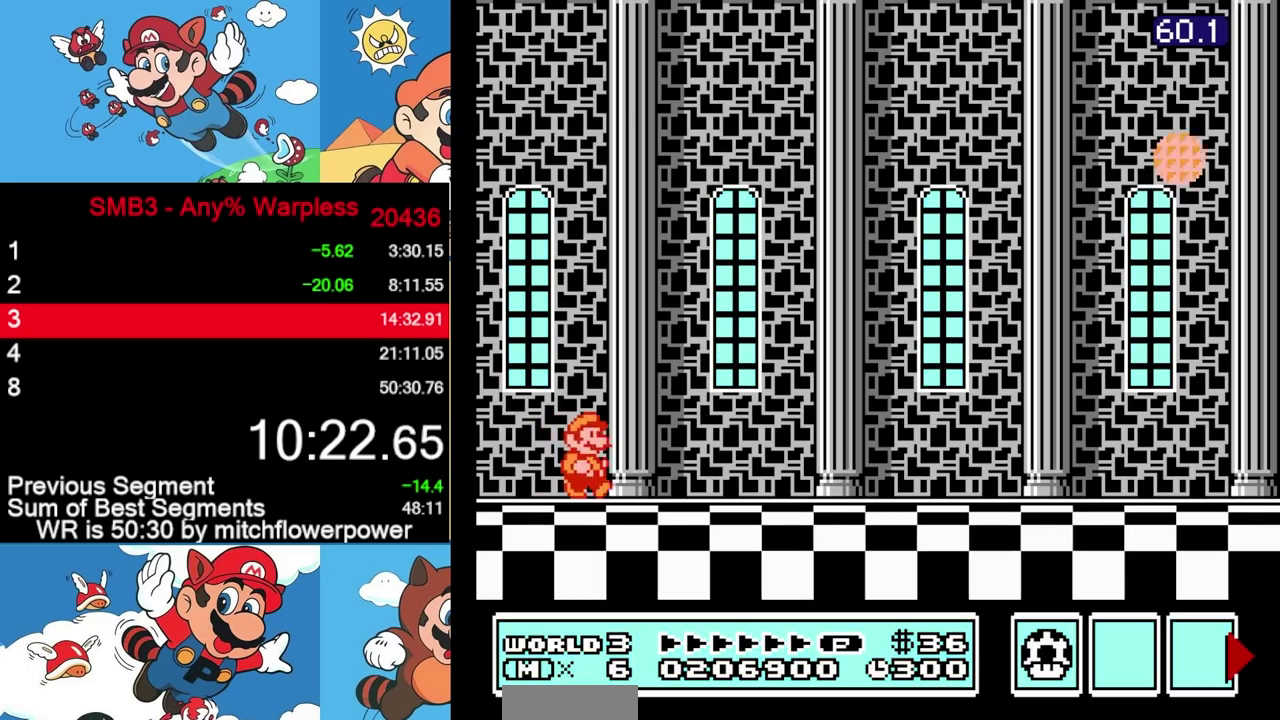
{"buttons": ["B", "DPAD_RIGHT"], "events": []}
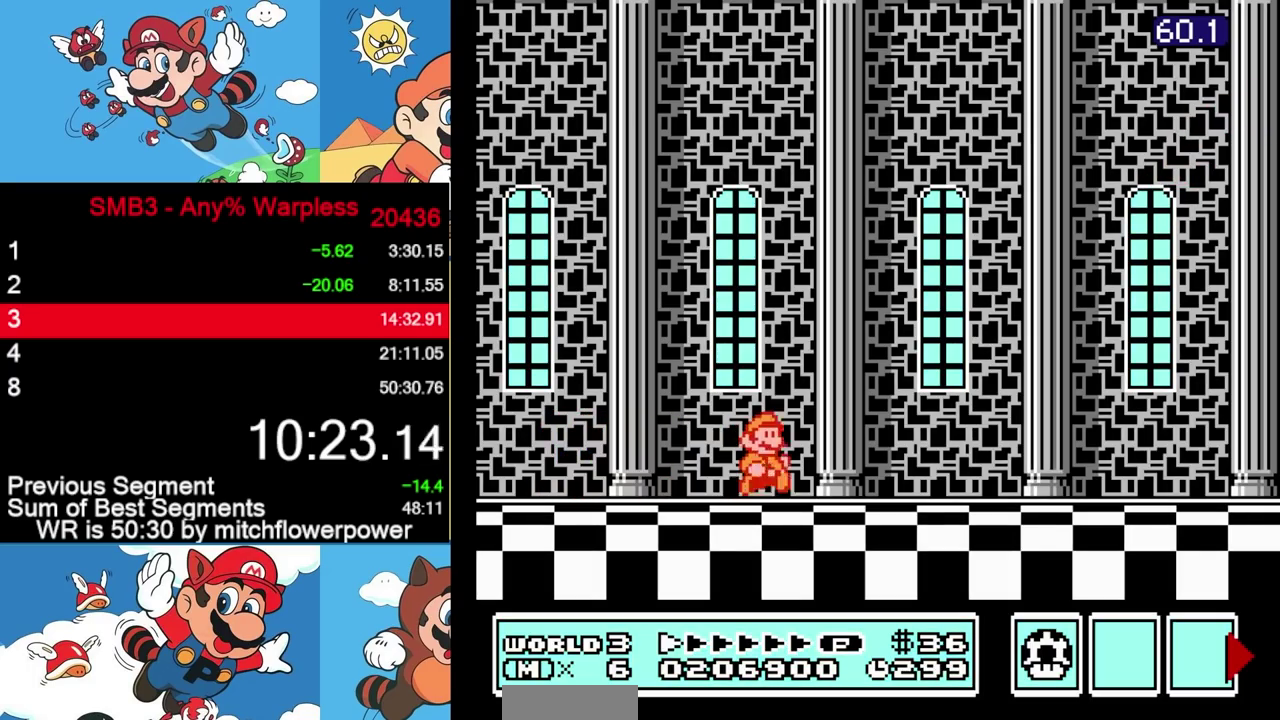
{"buttons": ["B", "DPAD_RIGHT"], "events": []}
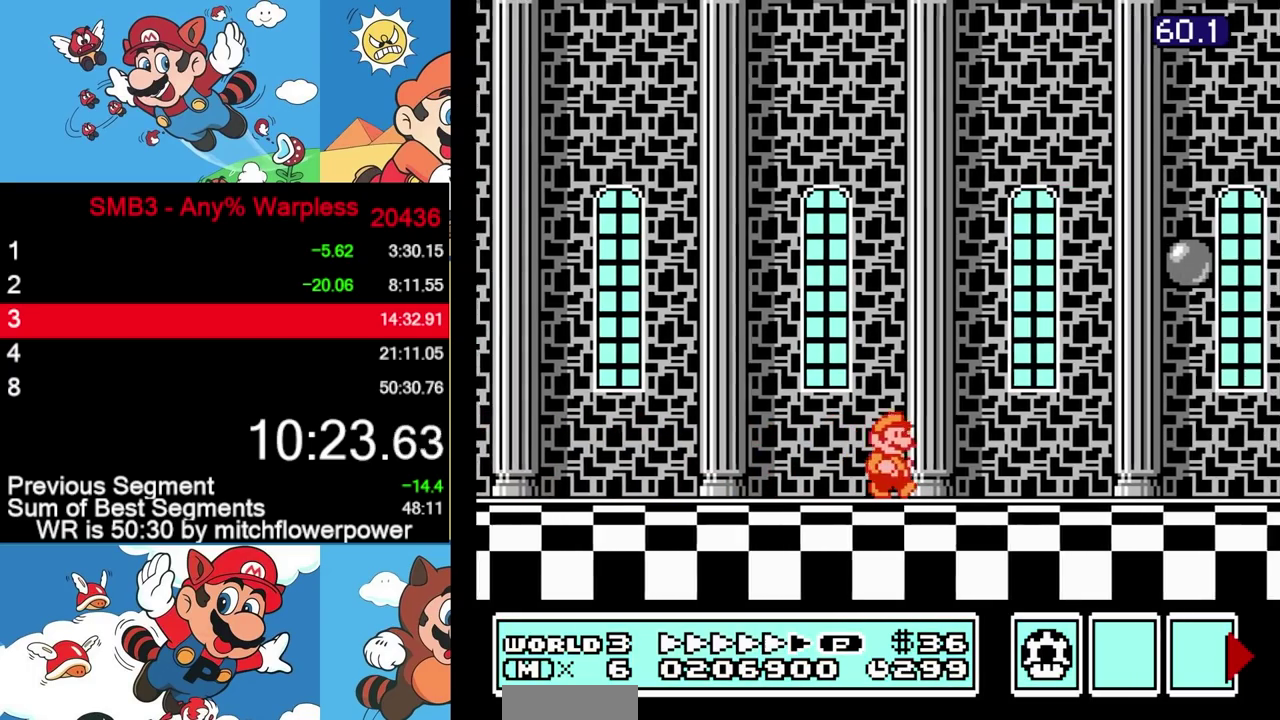
{"buttons": ["A", "B", "DPAD_RIGHT"], "events": [[400, "A", "down"]]}
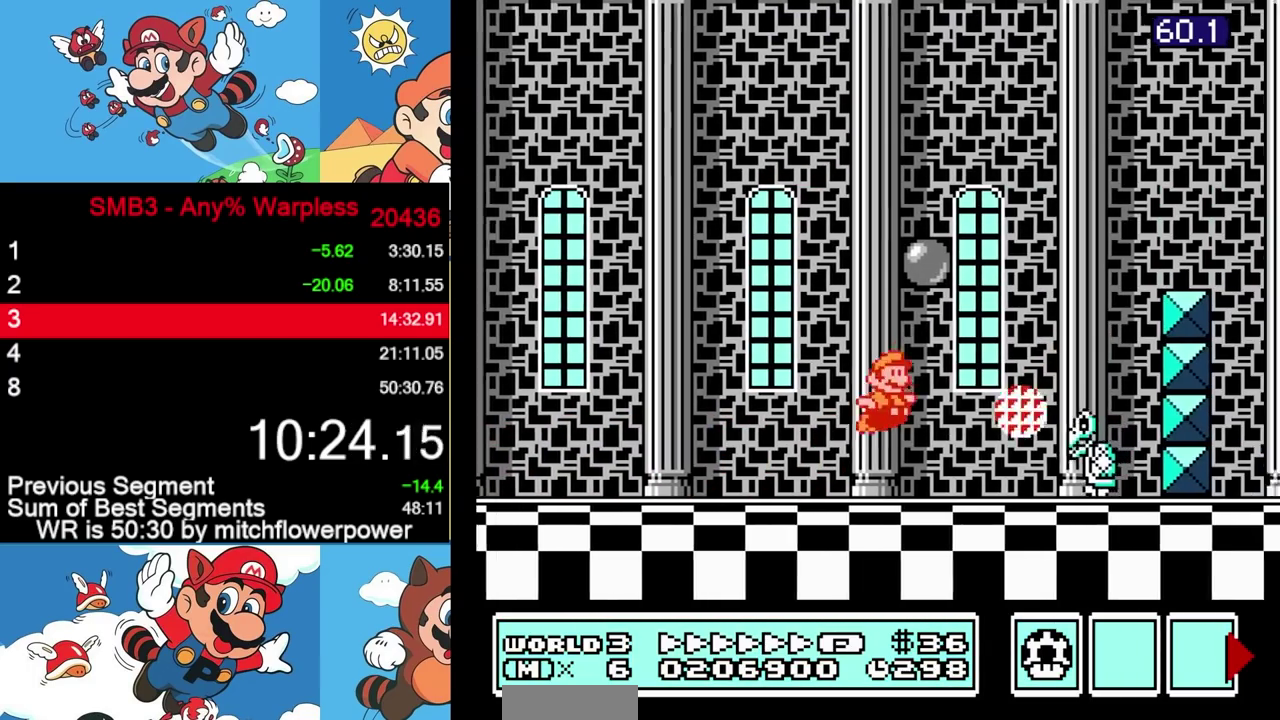
{"buttons": ["B", "DPAD_RIGHT"], "events": [[367, "A", "up"]]}
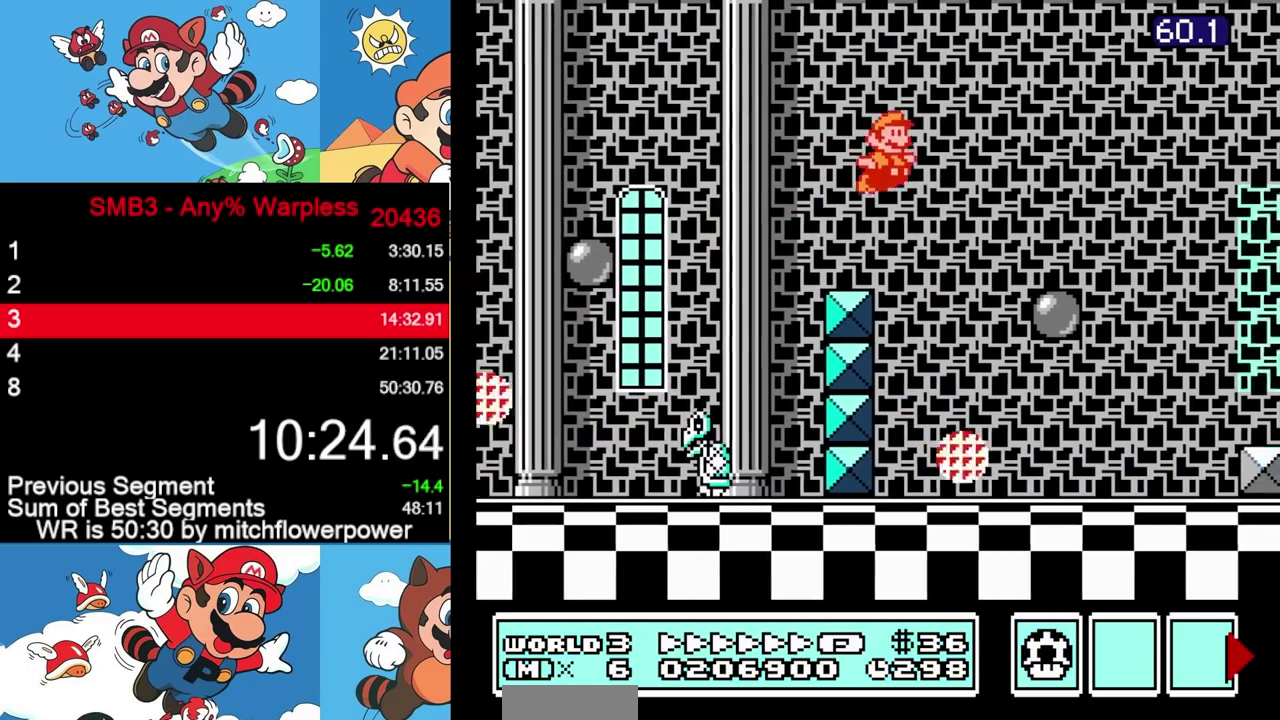
{"buttons": ["B", "DPAD_RIGHT"], "events": [[267, "A", "down"], [500, "A", "up"]]}
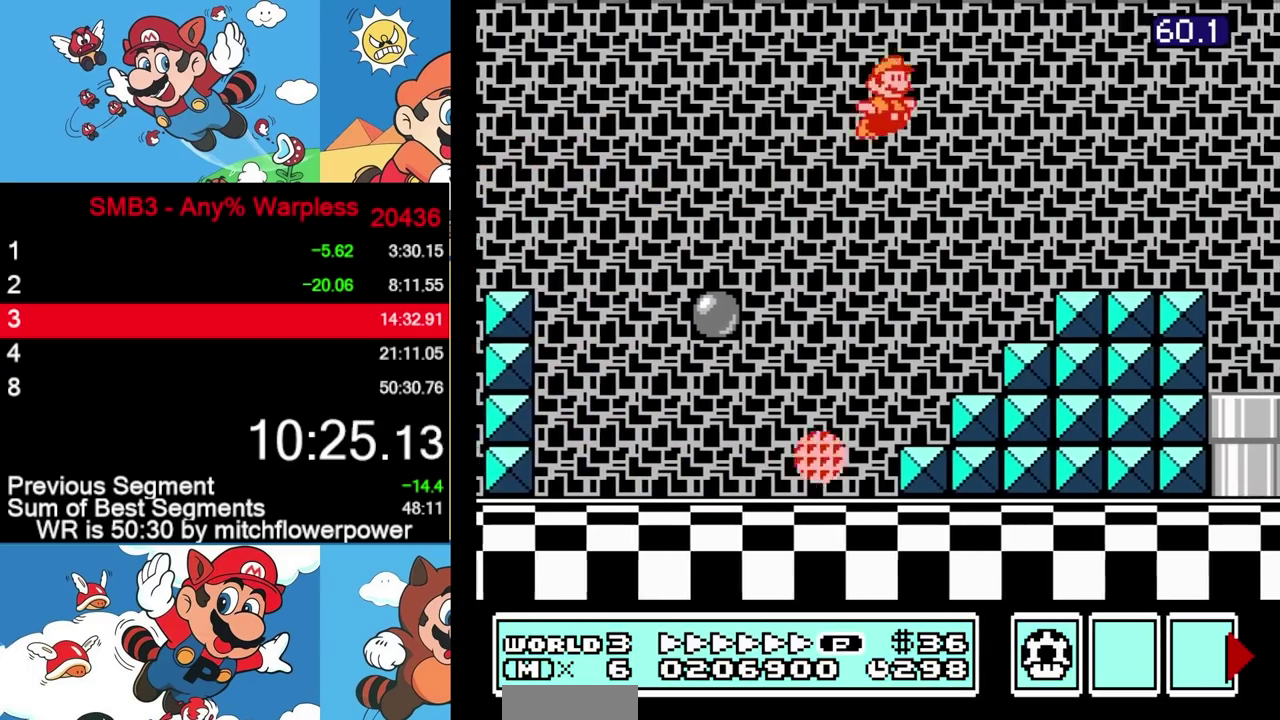
{"buttons": ["B", "DPAD_RIGHT"], "events": [[17, "B", "up"], [133, "B", "down"], [183, "B", "up"], [250, "B", "down"]]}
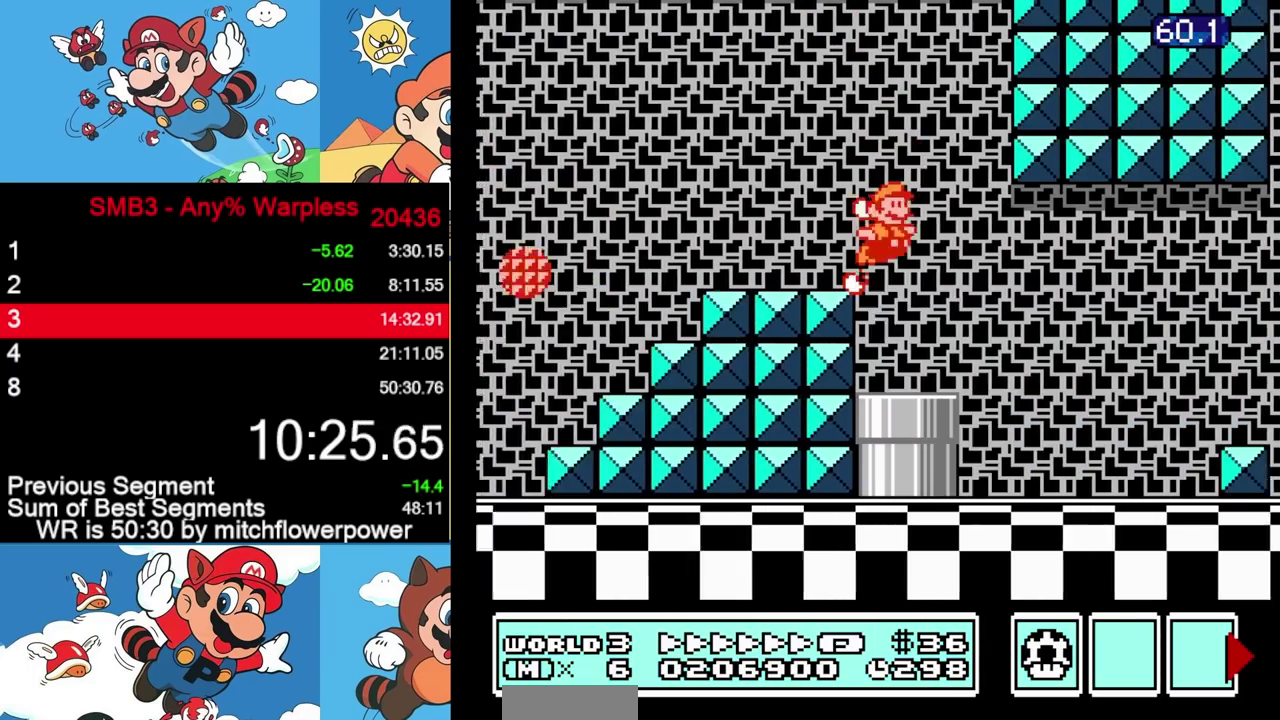
{"buttons": ["B", "DPAD_RIGHT"], "events": [[350, "A", "down"], [433, "A", "up"]]}
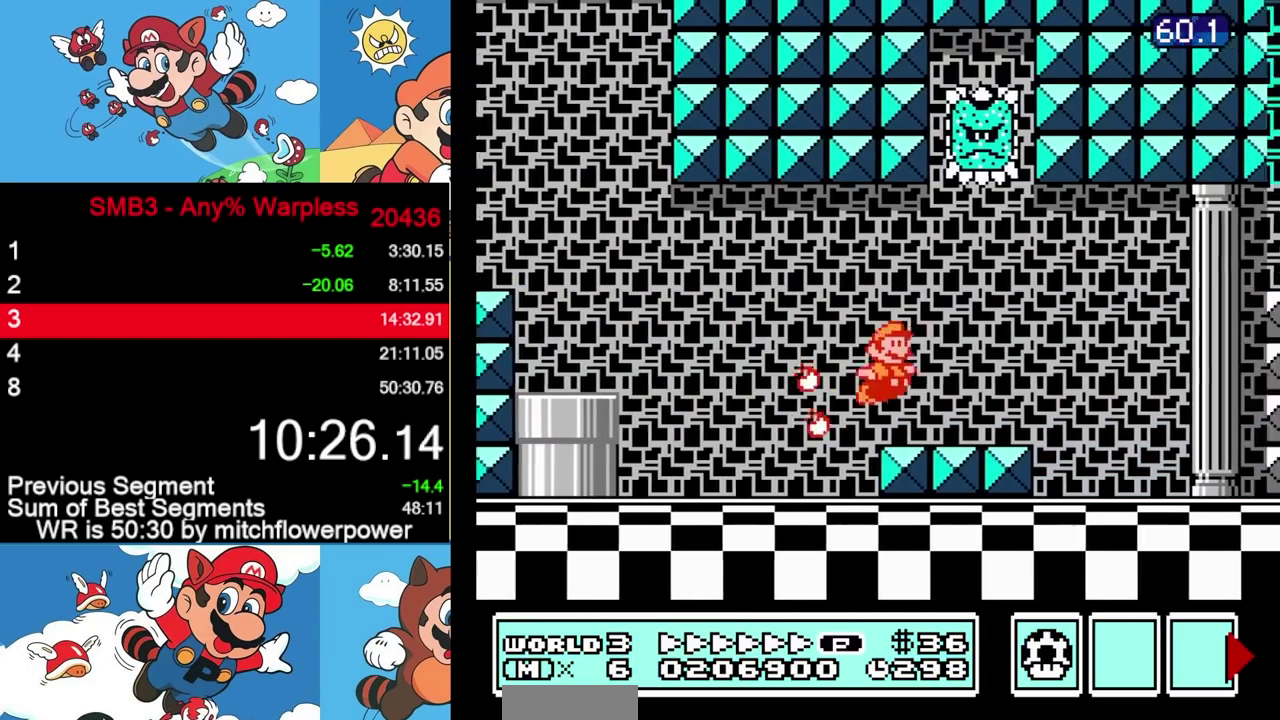
{"buttons": ["A", "B", "DPAD_RIGHT"], "events": [[500, "A", "down"]]}
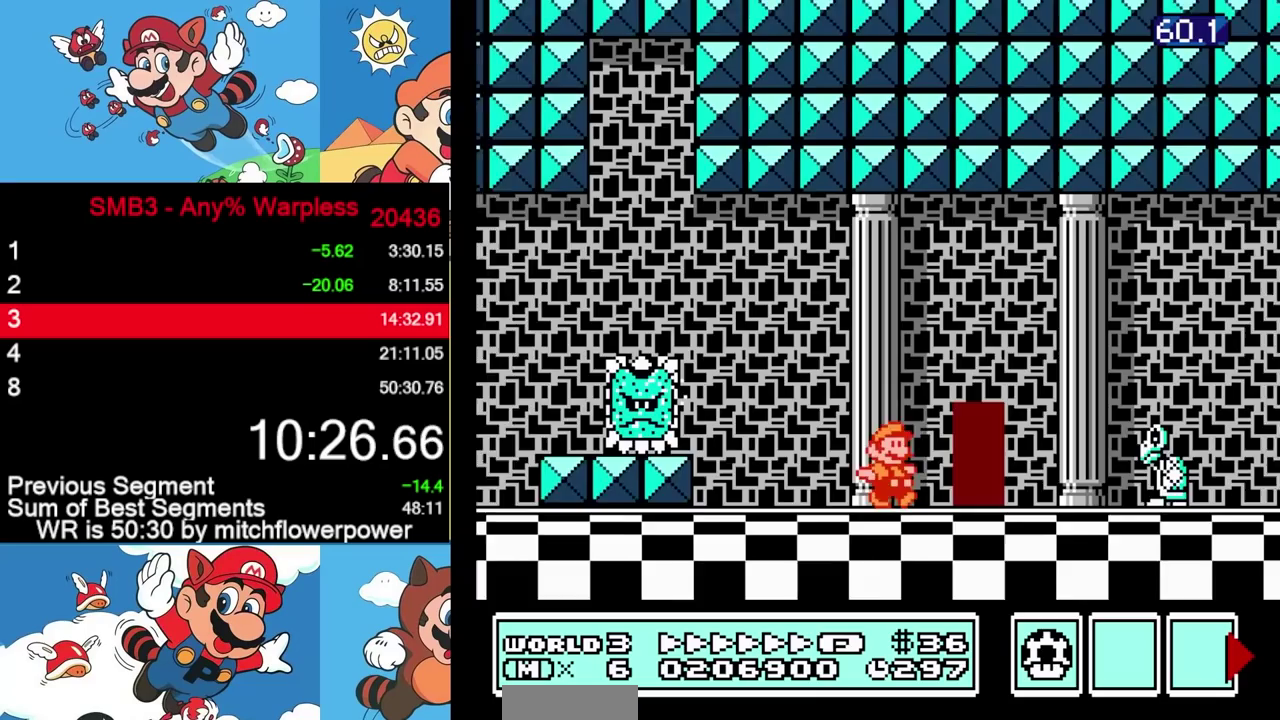
{"buttons": ["B", "DPAD_RIGHT"], "events": [[83, "A", "up"], [100, "B", "up"], [167, "B", "down"]]}
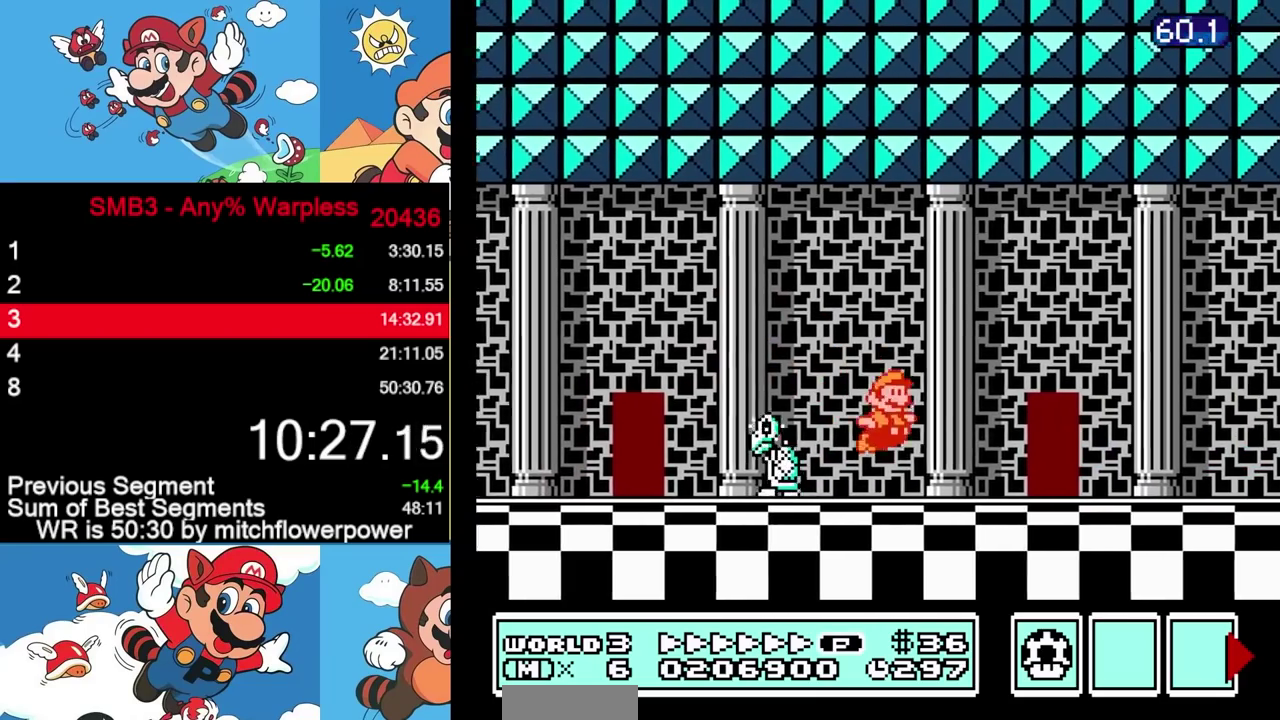
{"buttons": ["B", "DPAD_RIGHT"], "events": []}
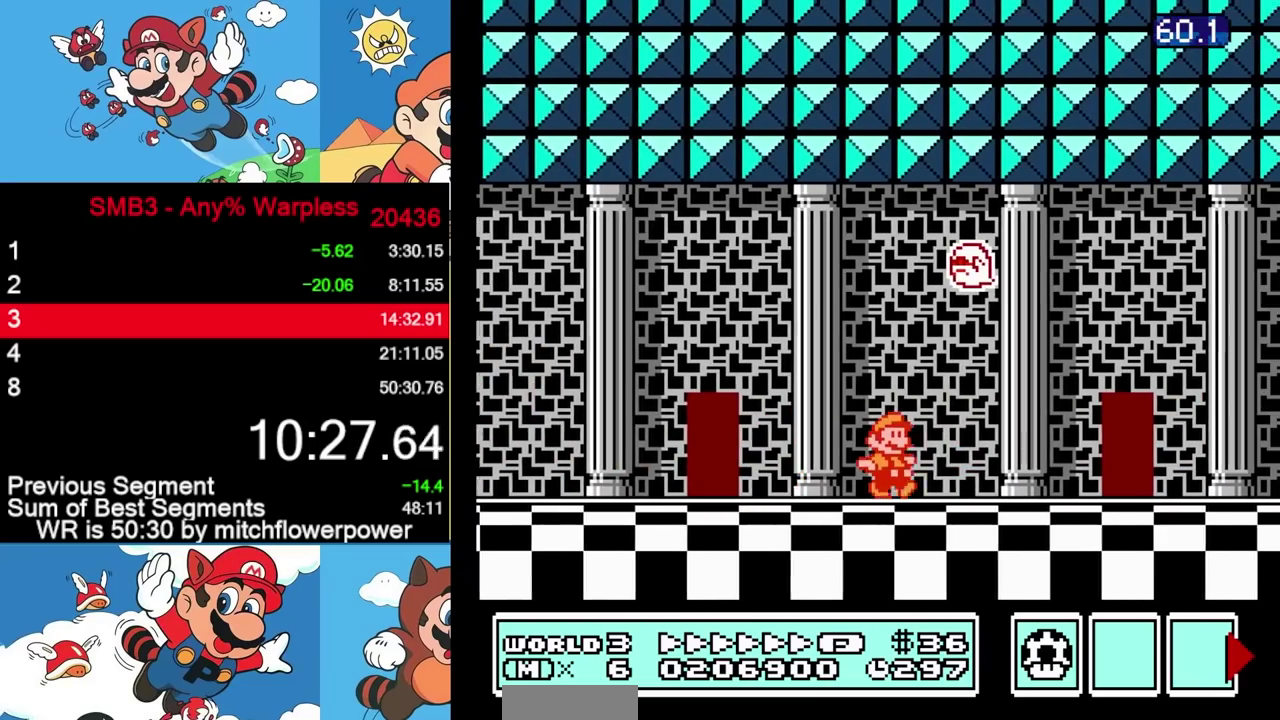
{"buttons": ["A", "B", "DPAD_RIGHT"], "events": [[483, "A", "down"]]}
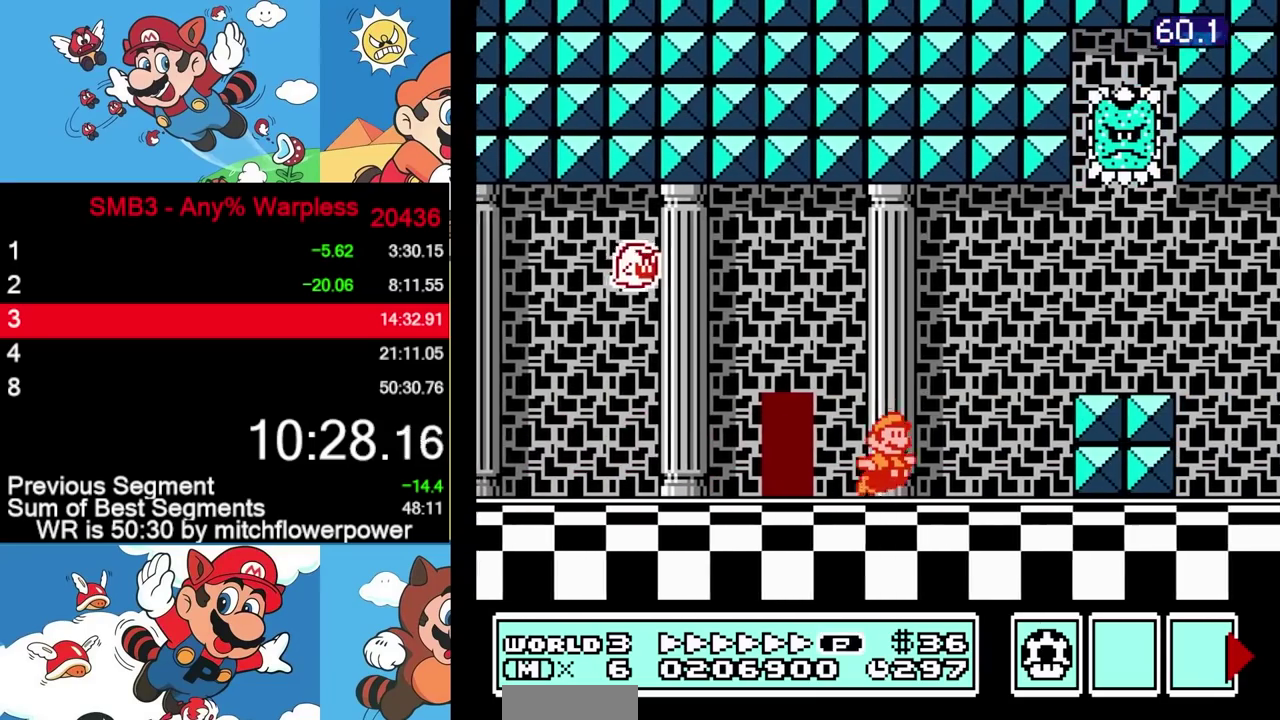
{"buttons": ["B", "DPAD_RIGHT"], "events": [[83, "A", "up"], [100, "B", "up"], [317, "B", "down"]]}
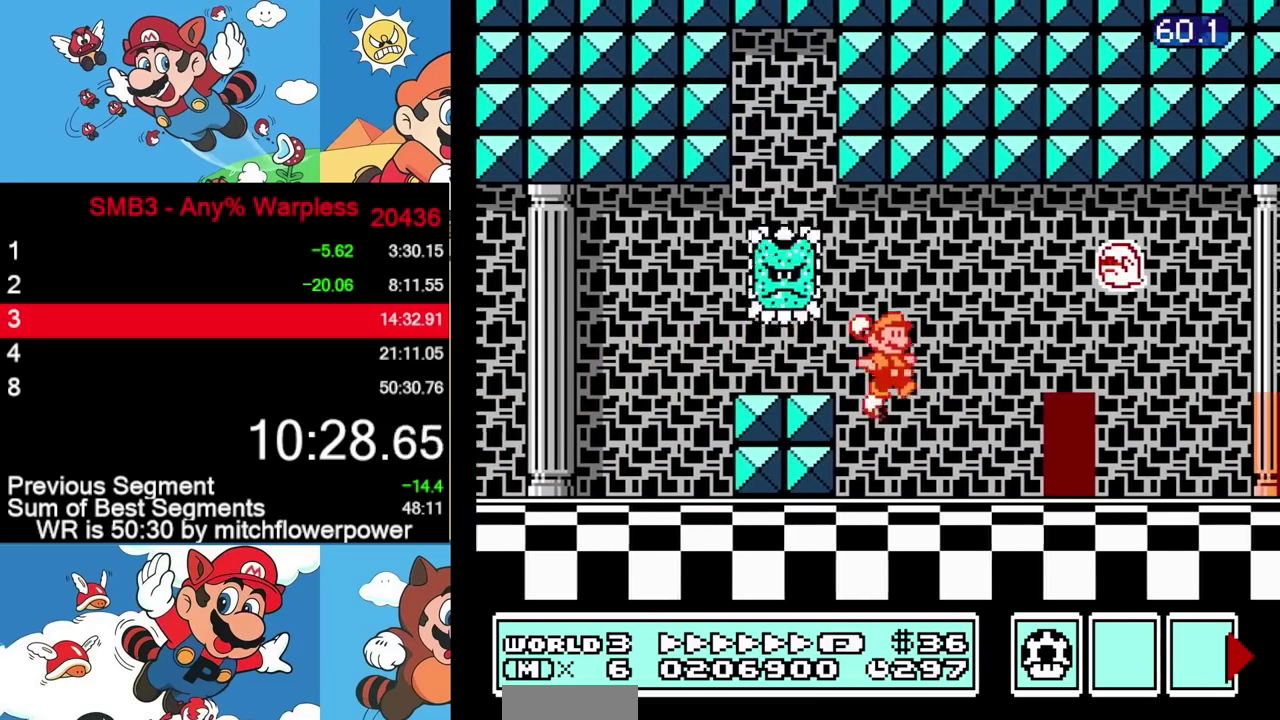
{"buttons": ["B", "DPAD_RIGHT"], "events": [[300, "A", "down"], [383, "A", "up"]]}
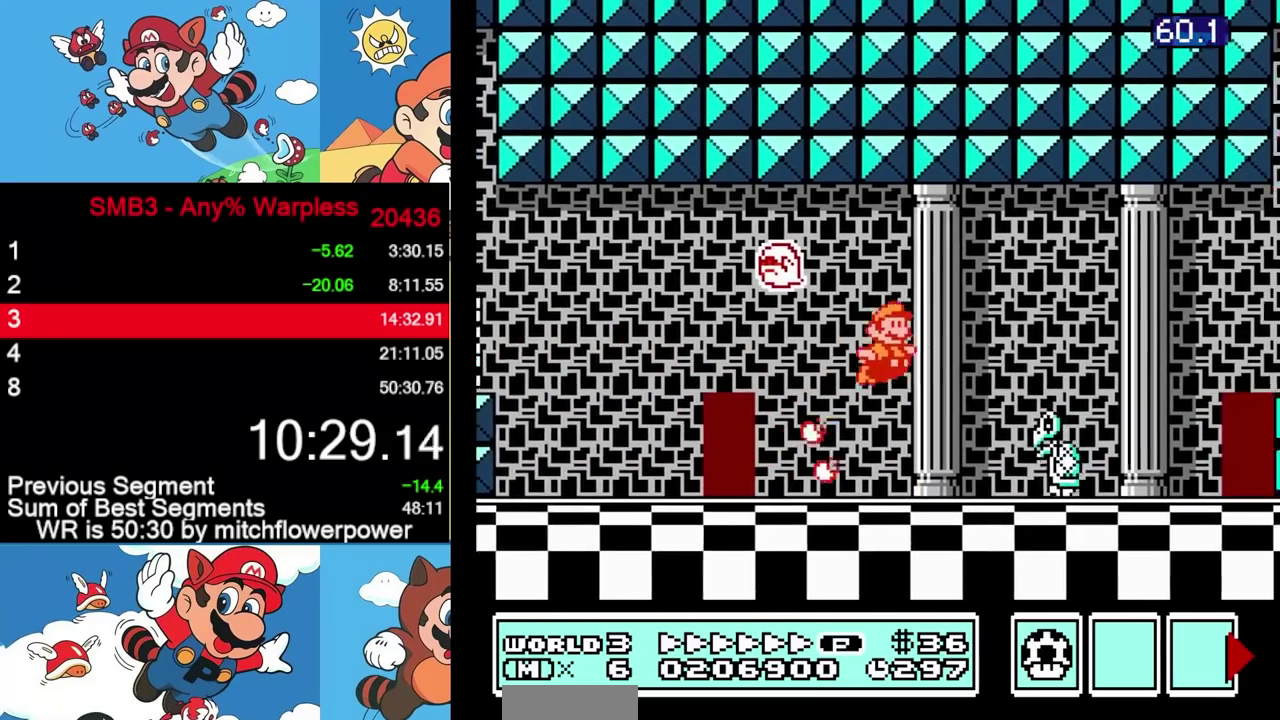
{"buttons": ["B", "DPAD_RIGHT"], "events": [[417, "A", "down"], [500, "A", "up"]]}
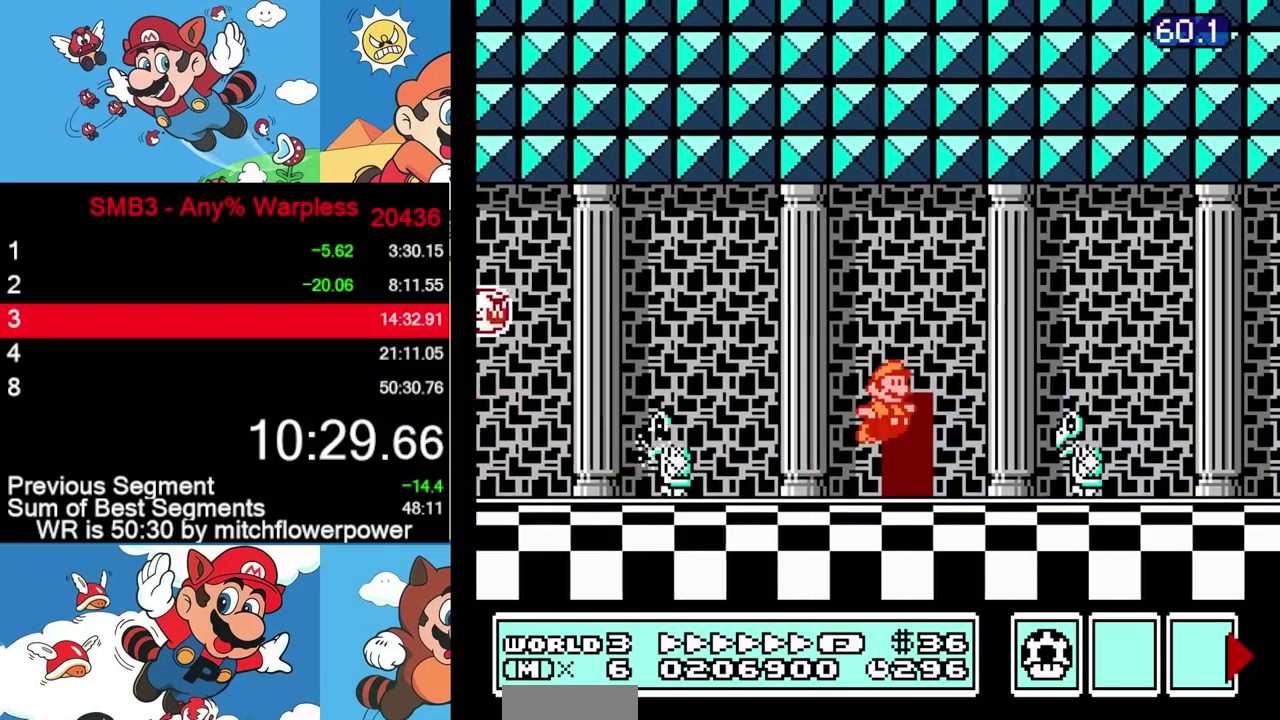
{"buttons": ["B", "DPAD_RIGHT"], "events": [[17, "B", "up"], [67, "B", "down"]]}
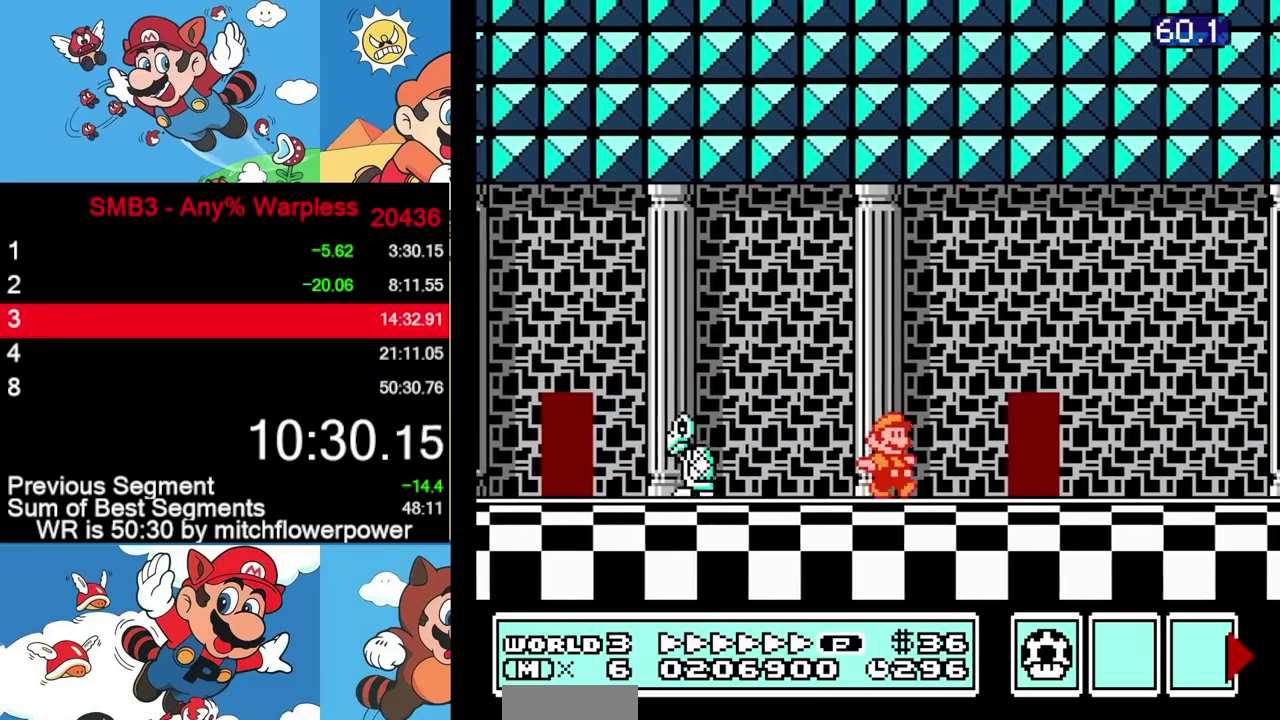
{"buttons": ["B", "DPAD_LEFT"], "events": [[183, "DPAD_RIGHT", "up"], [233, "DPAD_UP", "down"], [333, "DPAD_UP", "up"], [433, "DPAD_LEFT", "down"]]}
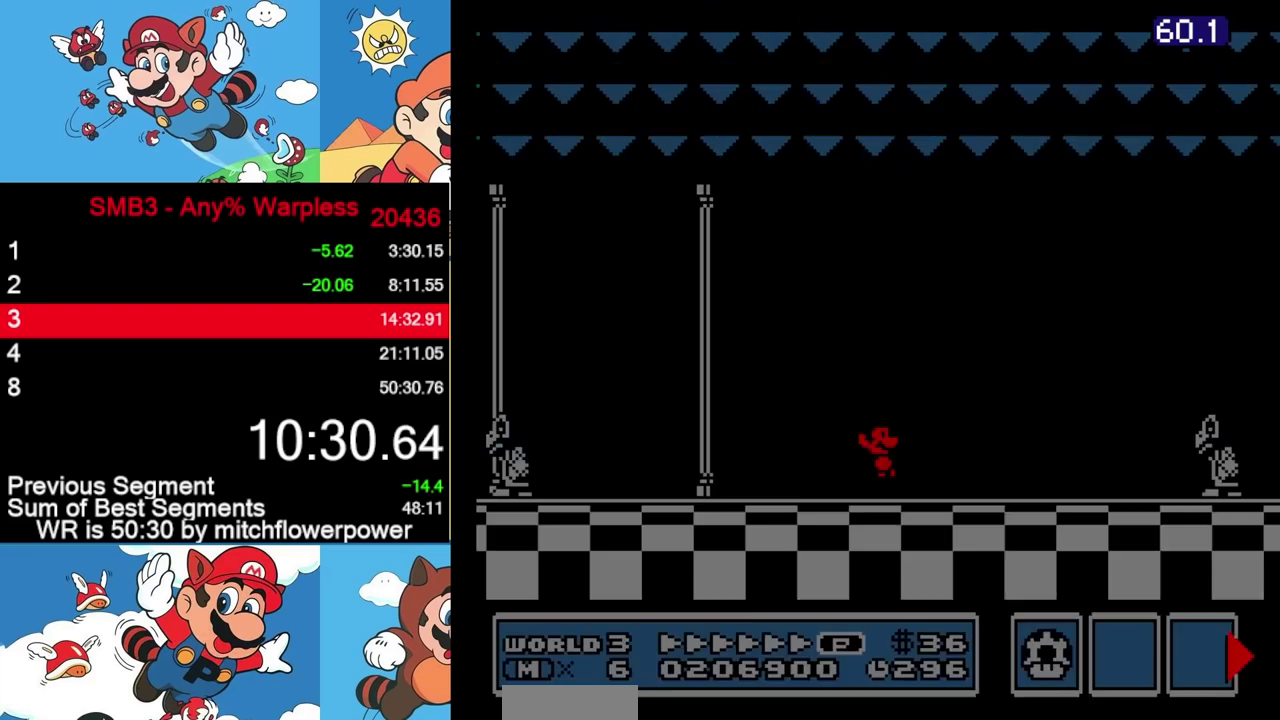
{"buttons": ["B", "DPAD_LEFT"]}
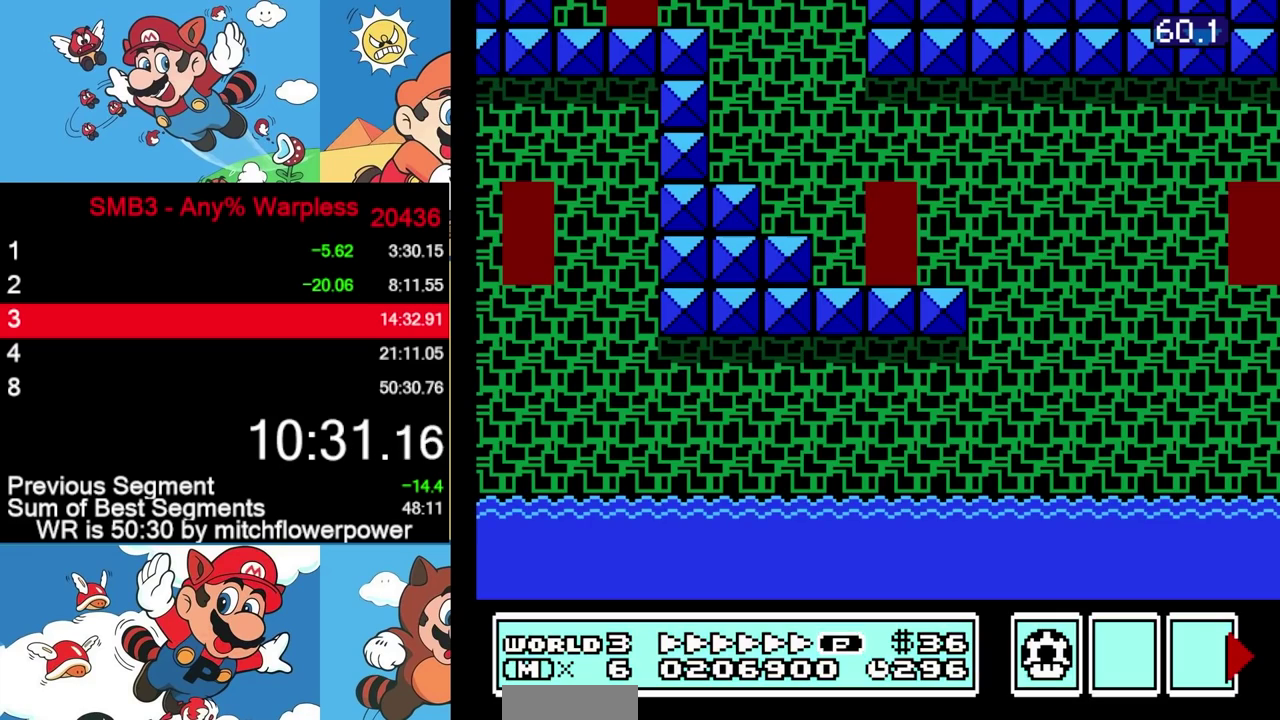
{"buttons": ["A", "B"], "events": [[350, "A", "down"], [383, "DPAD_LEFT", "up"]]}
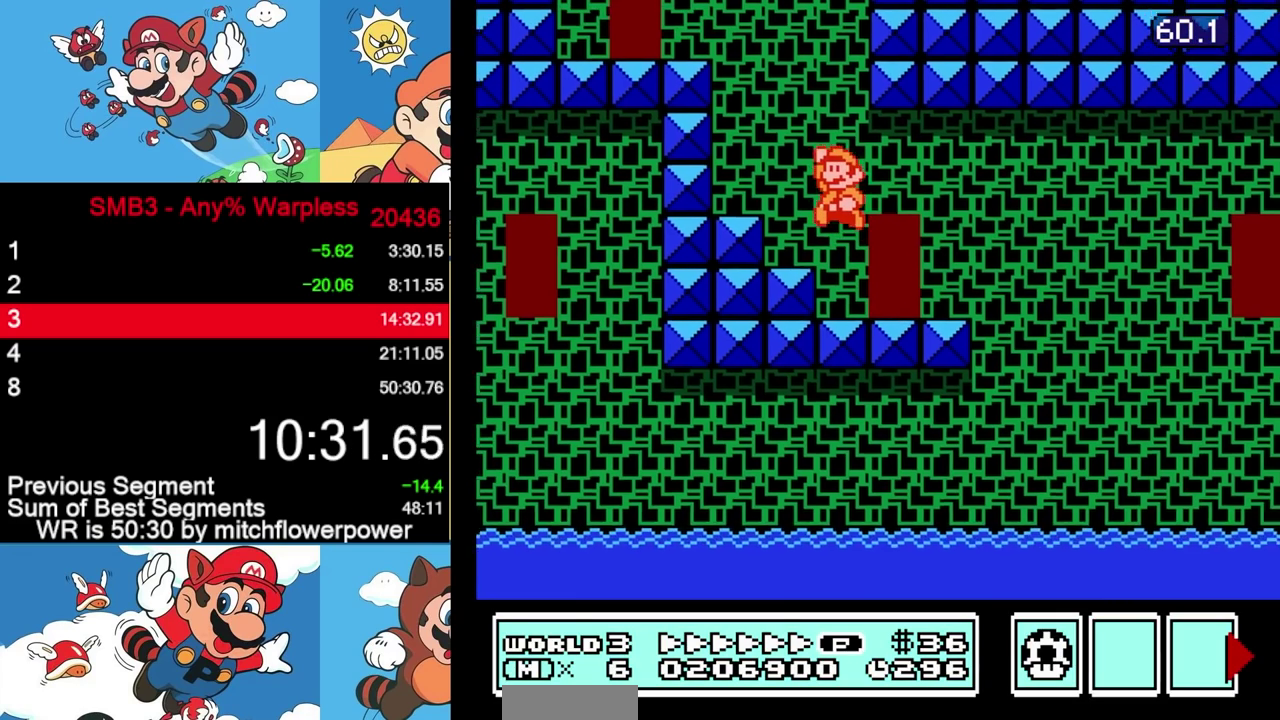
{"buttons": ["A", "B", "DPAD_LEFT"], "events": [[117, "DPAD_LEFT", "down"]]}